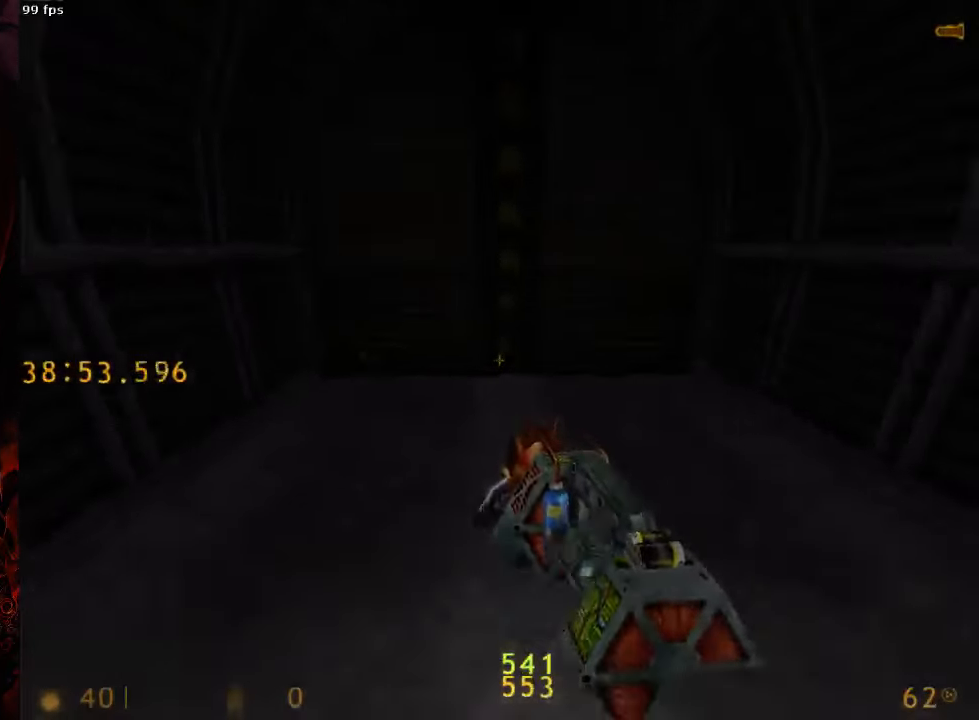
Gameplay with keyboard and mouse; each line is a JSON object with the keys and mouse buttons held at the frame after it. "events" lists presses ("down") and releases ("up") of "1", "2", "3", "4", "5", "a", "alt", "c", "ctrl", "d", "e", "f", "q", "r", "s", "shift", "space", "tab", "v", "w", "x", "z", "mouse_left", "mouse_middle", "mouse_right", "mouse_wheel_up" and "mouse_wheel_down" between this image and that frame as [ms after this image, input, new state], when the widget could be followed in between. "mouse_left", "mouse_middle", "mouse_right", "mouse_wheel_up", "mouse_wheel_down" = the "left", "middle", "right", "wheel_up", "wheel_down" buttons of the "mouse" list. No other keys are recorded. Mouse movement is not recorded.
{"keys": ["ctrl", "w"], "mouse": [], "events": [[104, "a", "down"], [208, "a", "up"], [375, "w", "down"]]}
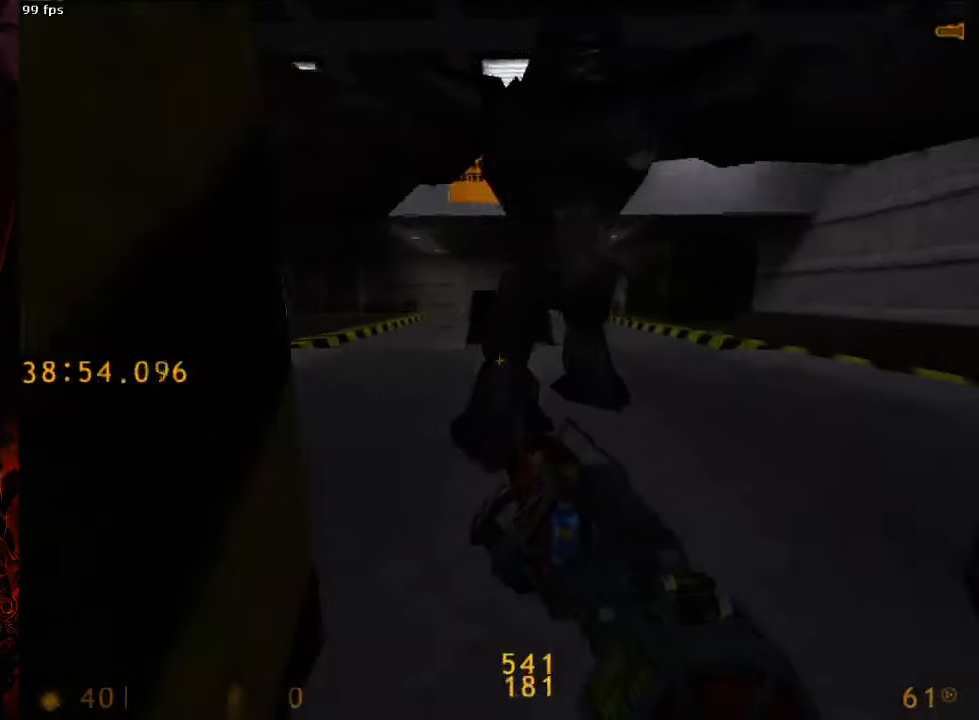
{"keys": ["ctrl"], "mouse": [], "events": [[83, "w", "up"], [313, "a", "down"], [479, "a", "up"]]}
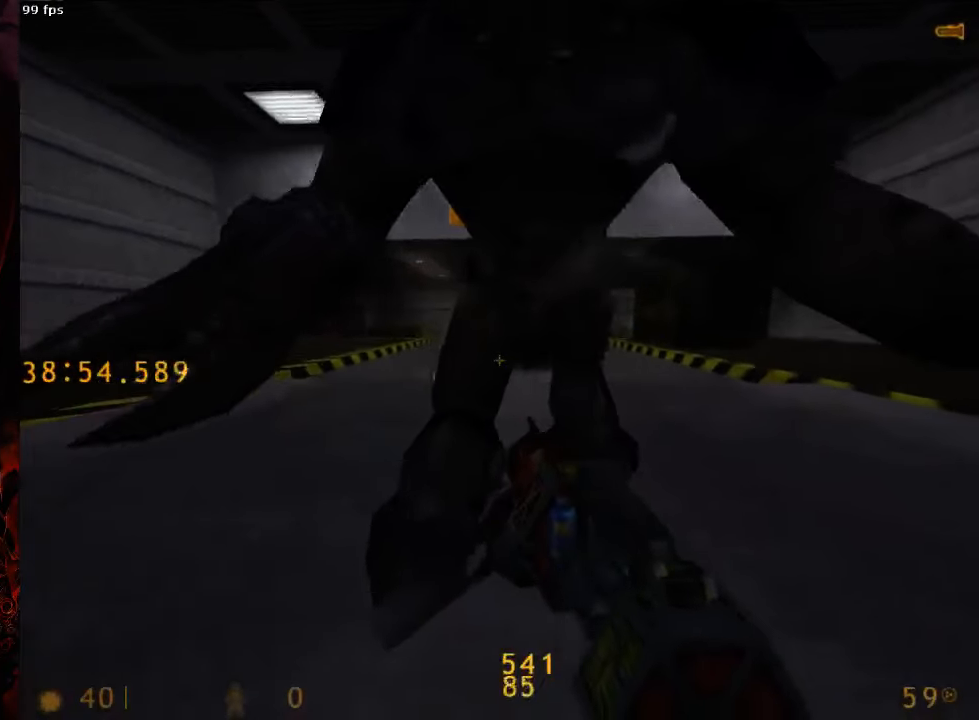
{"keys": ["ctrl"], "mouse": [], "events": [[229, "s", "down"], [292, "s", "up"], [458, "d", "down"], [500, "d", "up"]]}
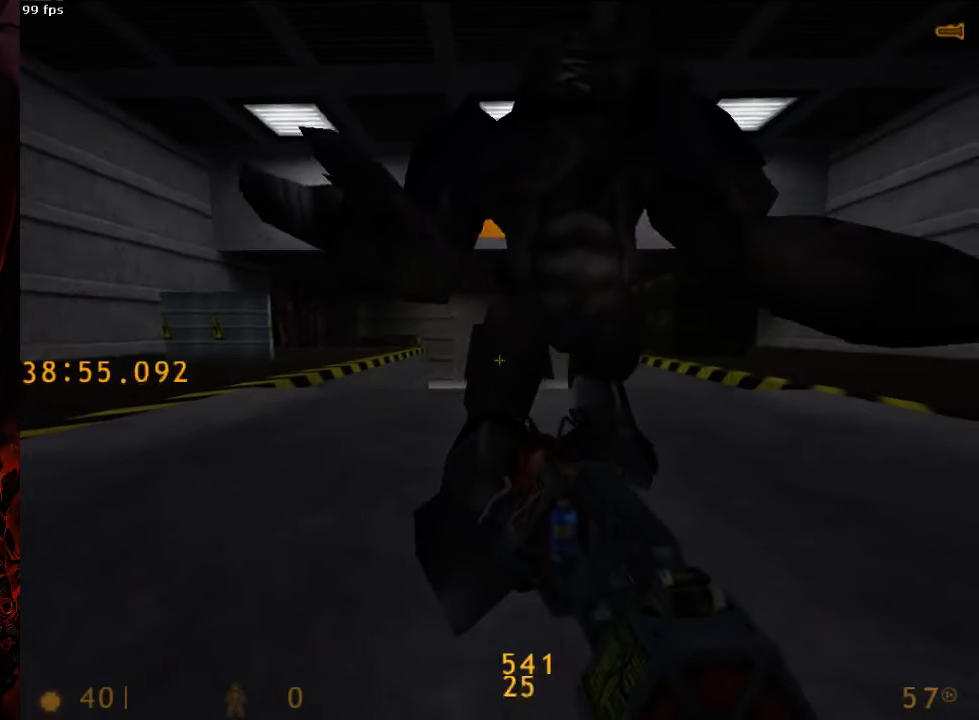
{"keys": ["ctrl"], "mouse": [], "events": []}
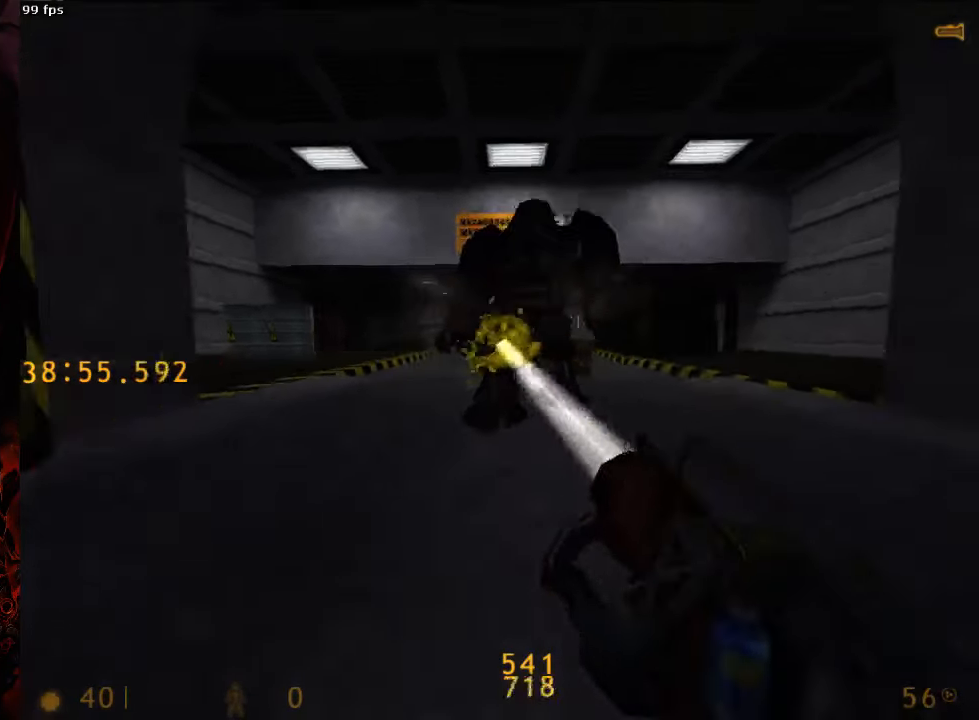
{"keys": [], "mouse": ["left"], "events": [[21, "ctrl", "up"], [63, "5", "down"], [125, "5", "up"], [396, "d", "down"], [479, "d", "up"], [479, "mouse_left", "down"]]}
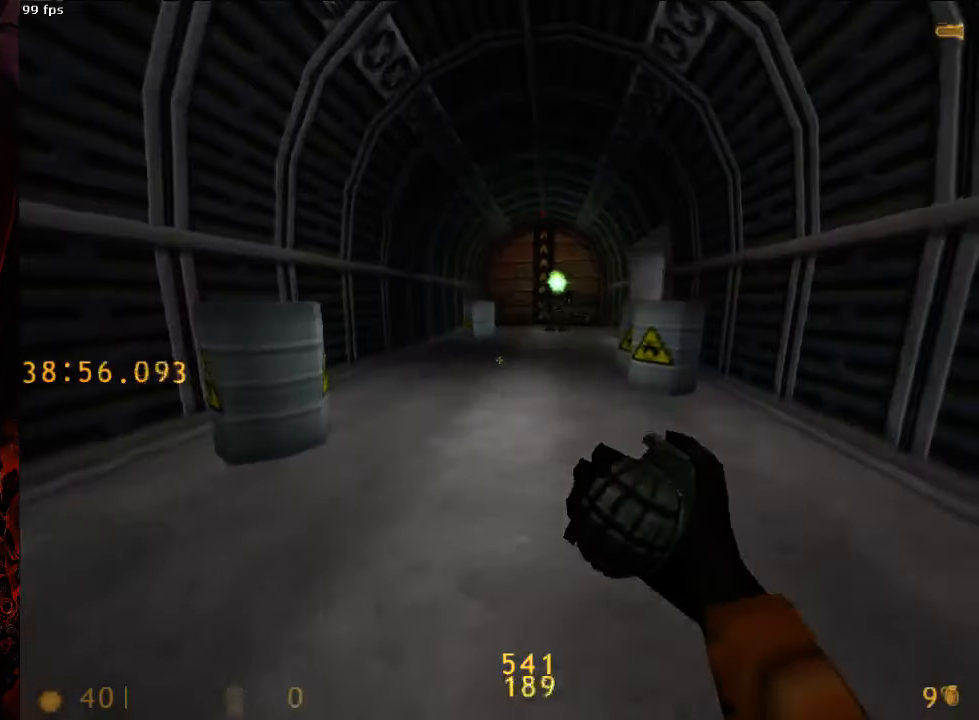
{"keys": ["w"], "mouse": [], "events": [[208, "w", "down"], [479, "mouse_left", "up"]]}
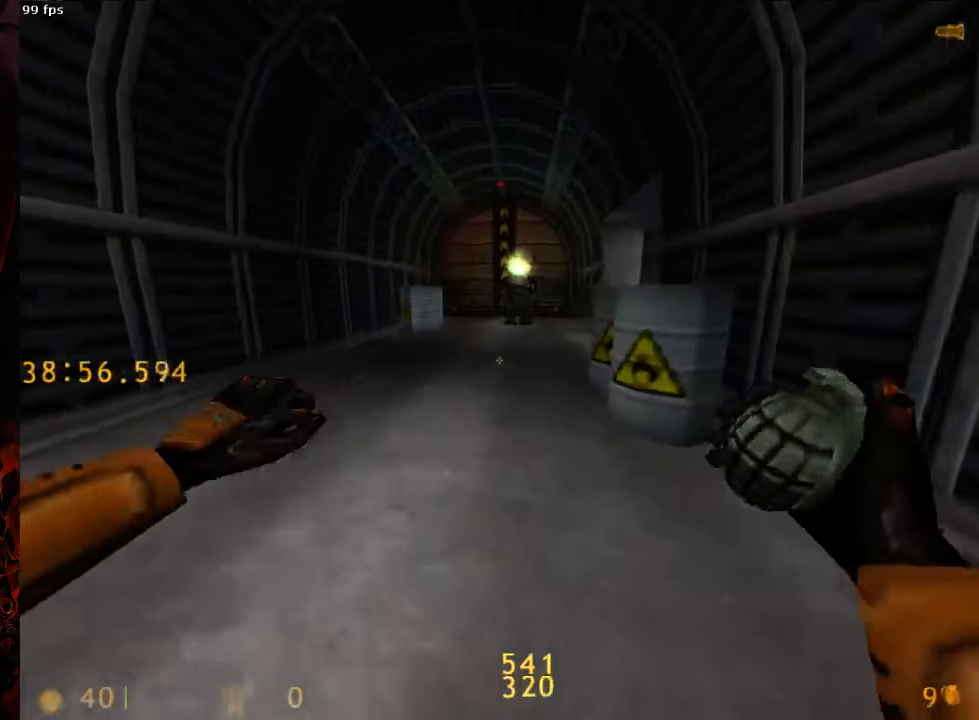
{"keys": ["a", "w"], "mouse": [], "events": [[42, "w", "up"], [188, "3", "down"], [250, "3", "up"], [271, "a", "down"], [354, "w", "down"]]}
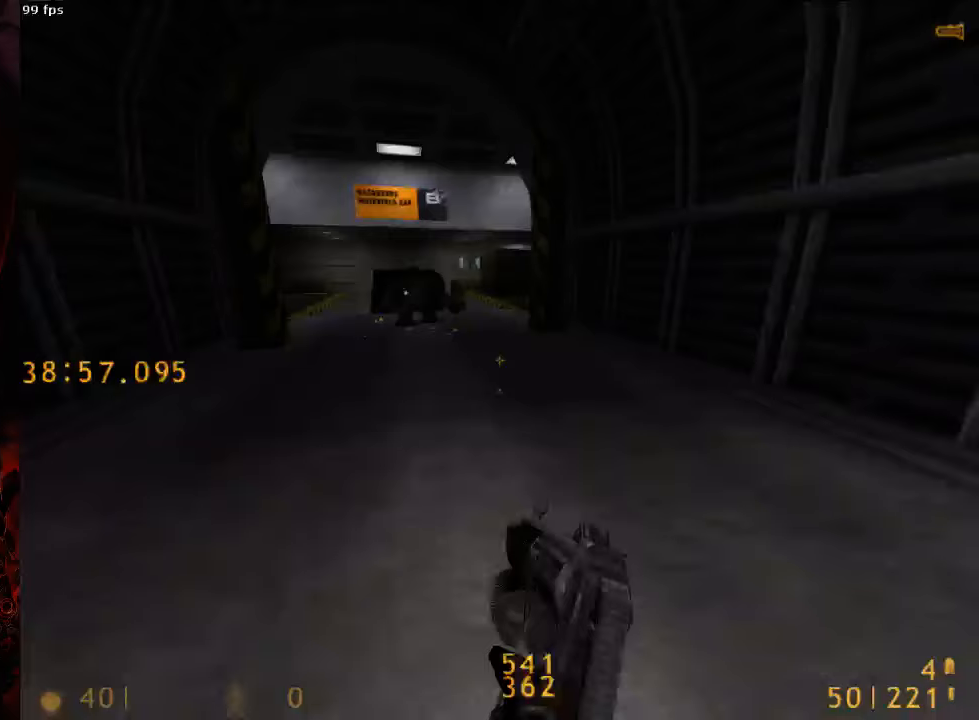
{"keys": ["a", "w"], "mouse": [], "events": [[21, "a", "up"], [188, "a", "down"]]}
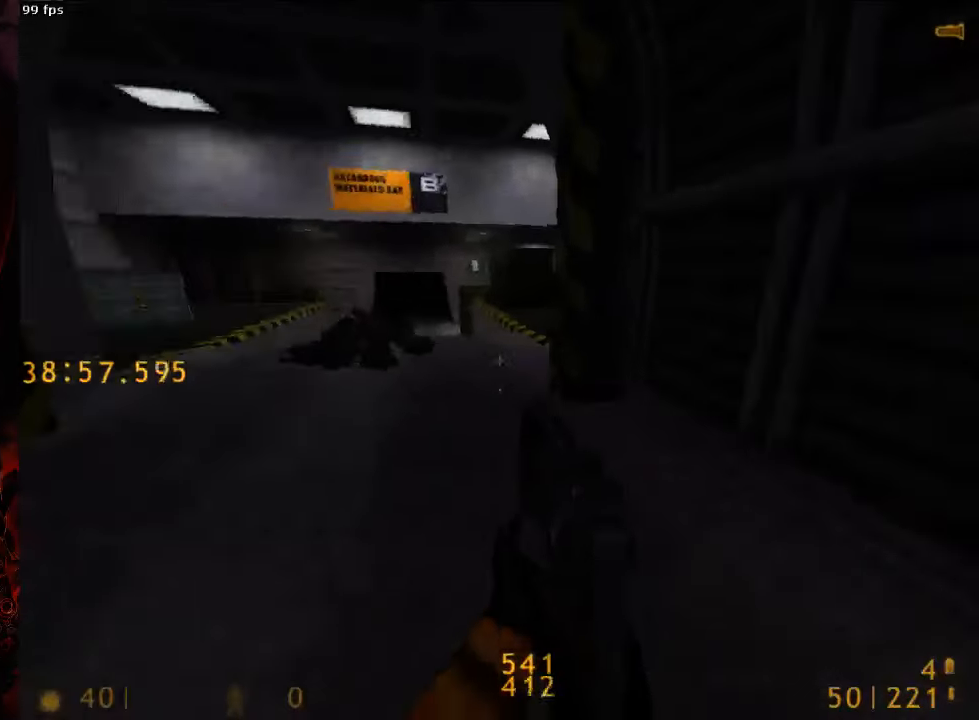
{"keys": ["5", "d", "space"], "mouse": [], "events": [[125, "space", "down"], [167, "d", "down"], [167, "w", "up"], [188, "a", "up"], [500, "5", "down"]]}
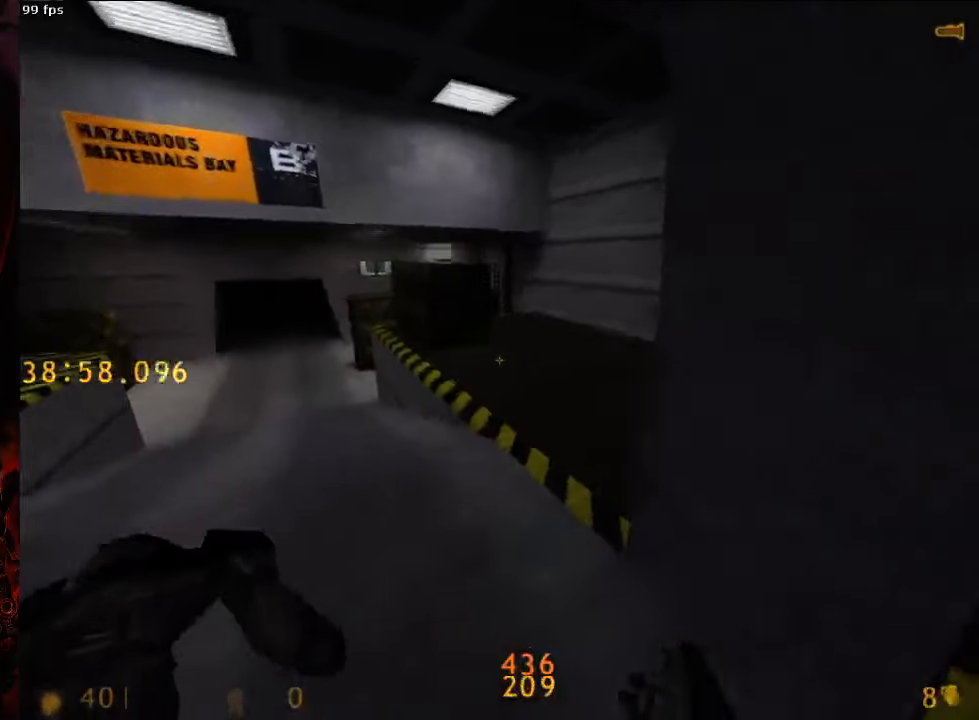
{"keys": ["w"], "mouse": ["left"], "events": [[63, "5", "up"], [63, "d", "up"], [125, "space", "up"], [396, "mouse_left", "down"], [438, "w", "down"]]}
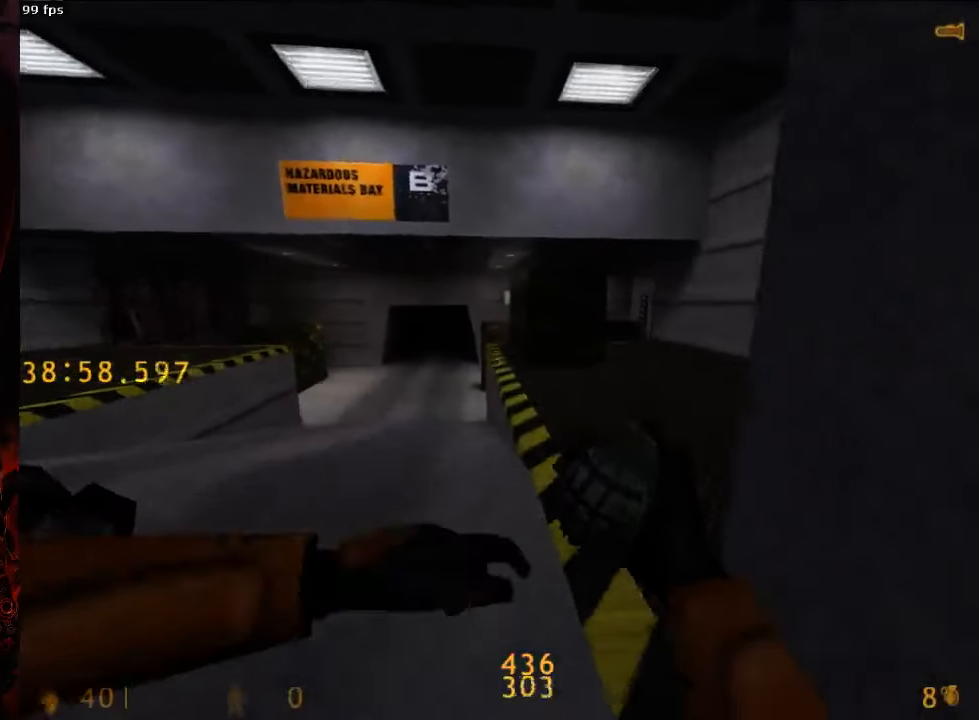
{"keys": [], "mouse": [], "events": [[375, "mouse_left", "up"], [396, "w", "up"]]}
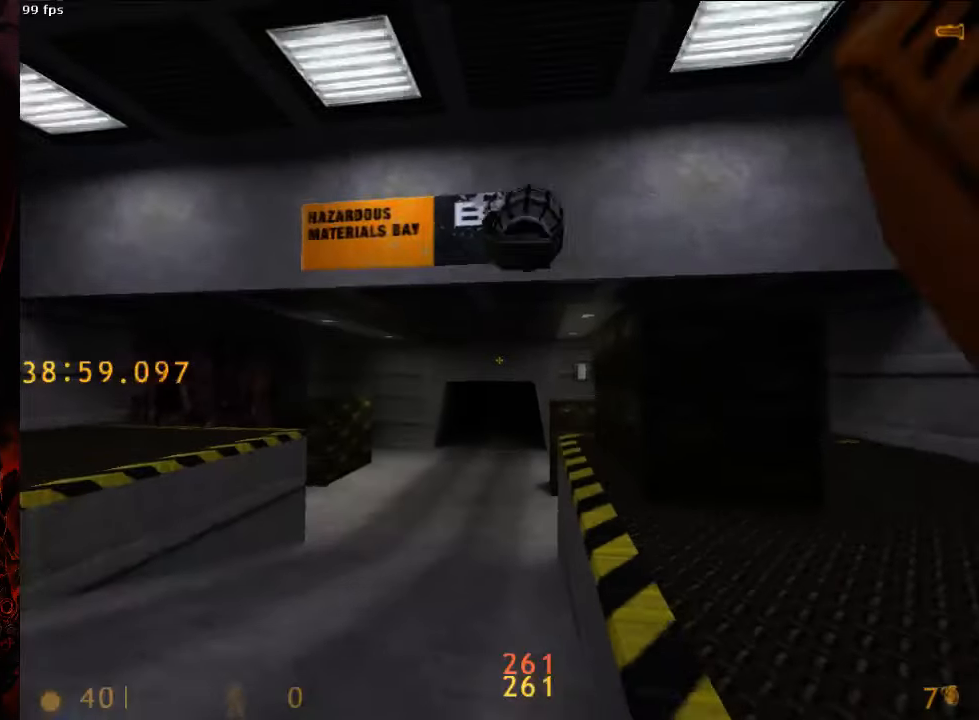
{"keys": ["d"], "mouse": [], "events": [[42, "d", "down"], [104, "3", "down"], [208, "3", "up"], [271, "w", "down"], [375, "w", "up"]]}
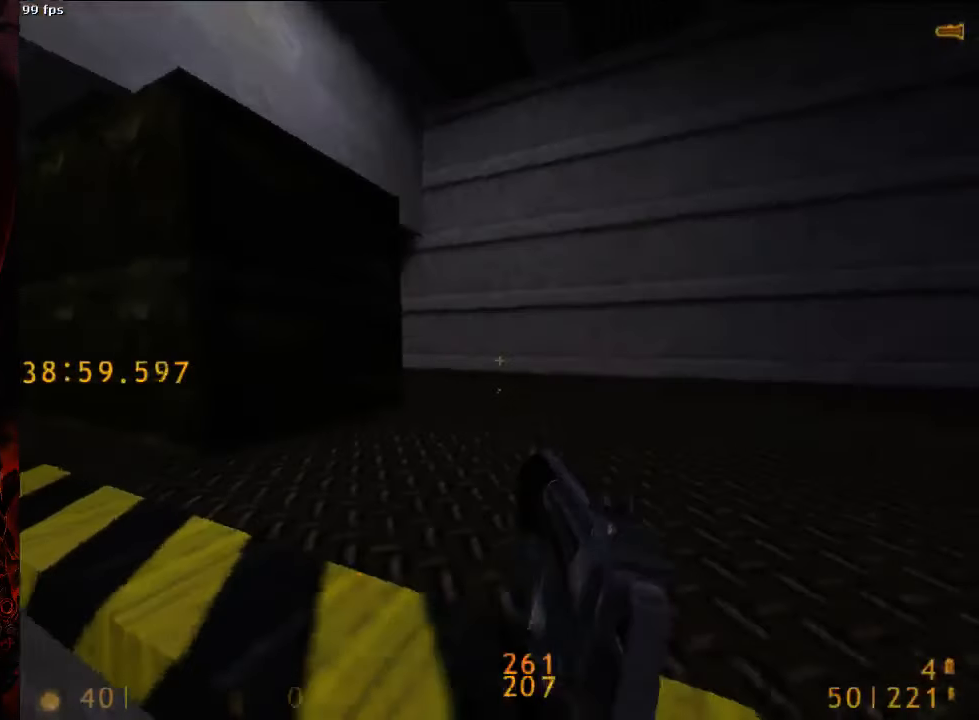
{"keys": ["w"], "mouse": [], "events": [[21, "space", "down"], [42, "ctrl", "down"], [125, "space", "up"], [125, "w", "down"], [208, "d", "up"], [292, "ctrl", "up"]]}
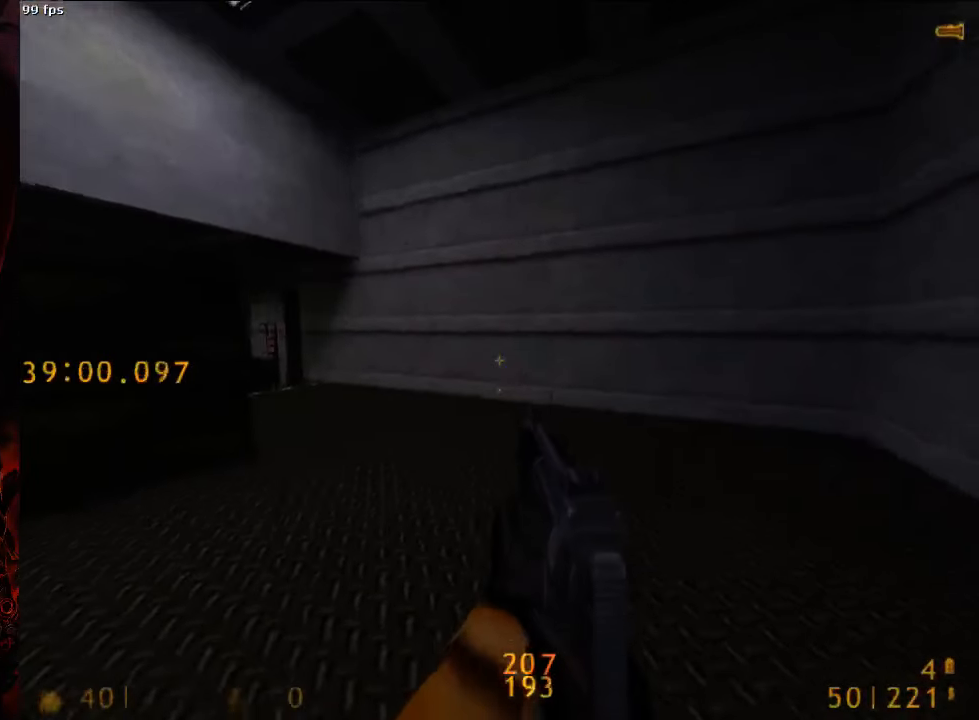
{"keys": ["w"], "mouse": [], "events": []}
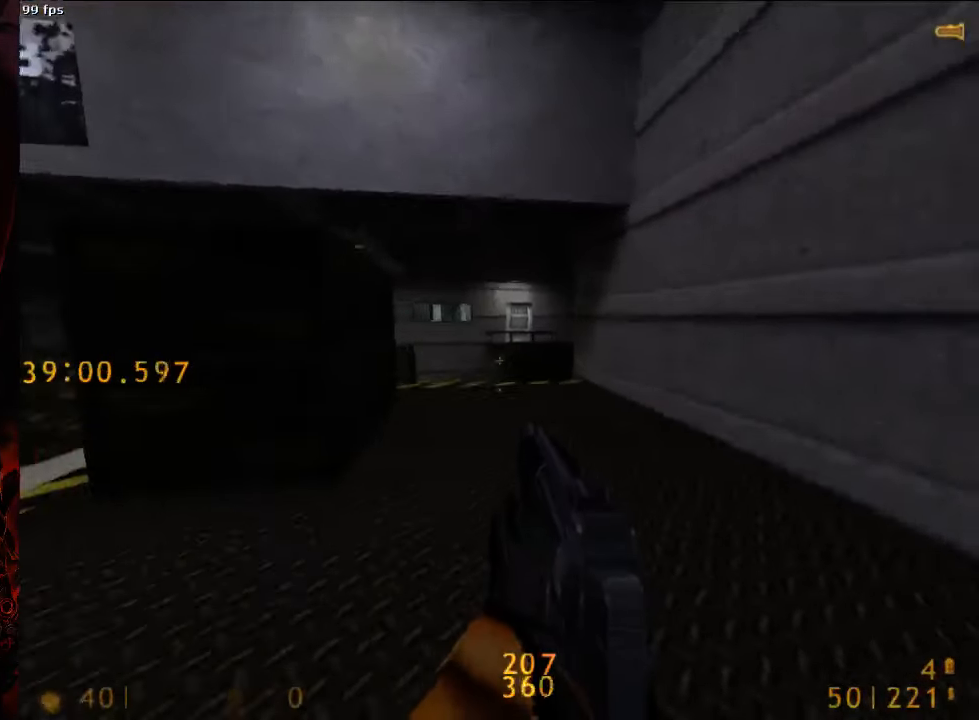
{"keys": ["w"], "mouse": [], "events": []}
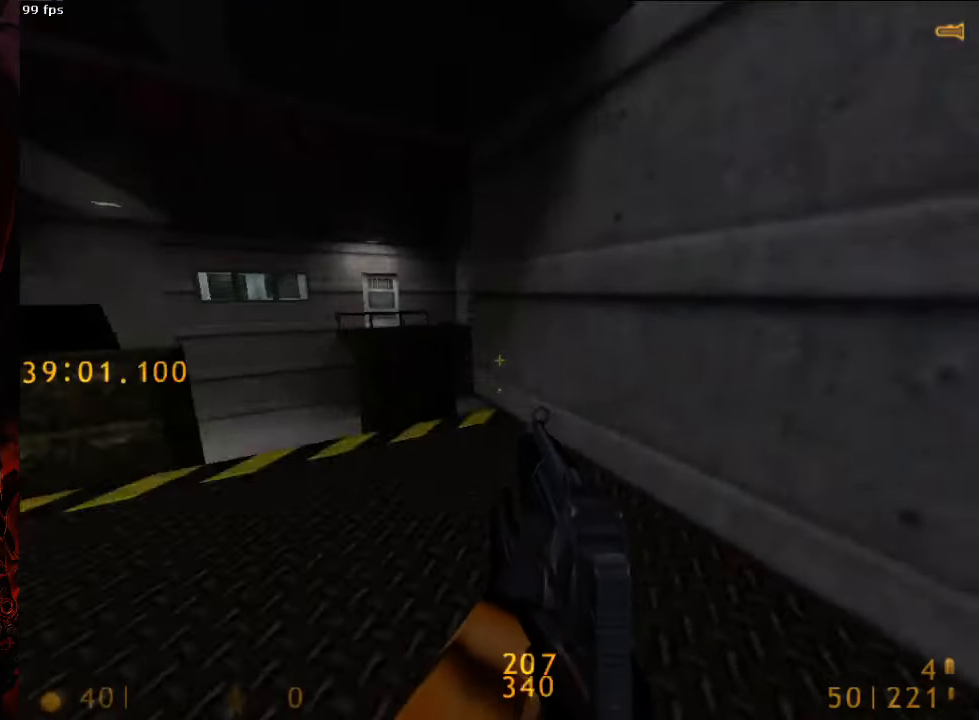
{"keys": ["a", "space", "w"], "mouse": [], "events": [[83, "a", "down"], [479, "space", "down"]]}
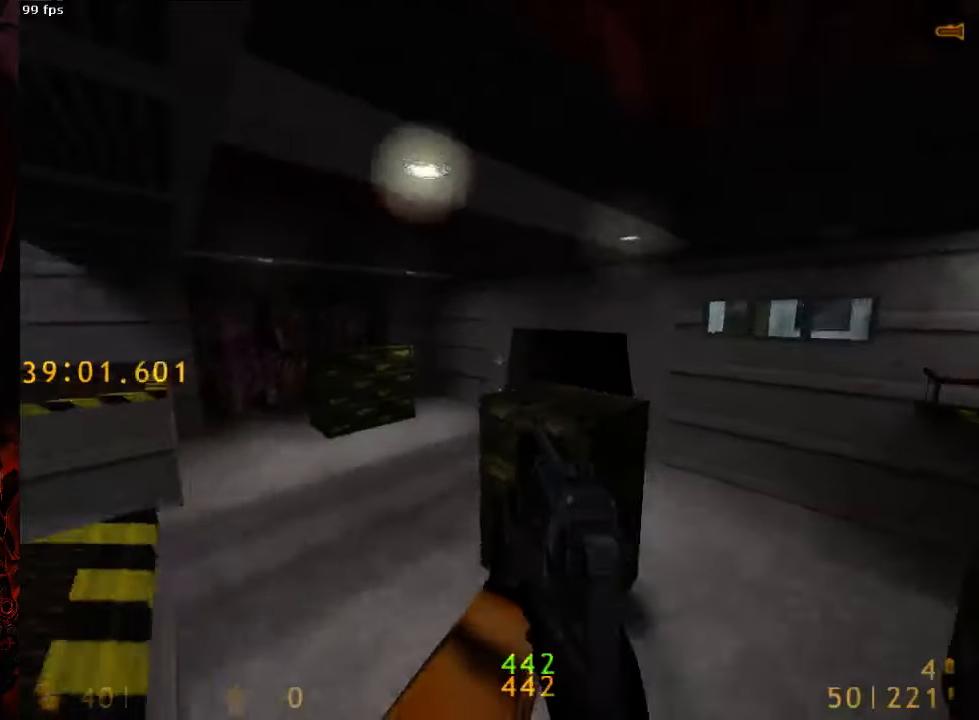
{"keys": ["d", "space"], "mouse": ["right"], "events": [[21, "d", "down"], [21, "w", "up"], [42, "a", "up"], [417, "mouse_right", "down"]]}
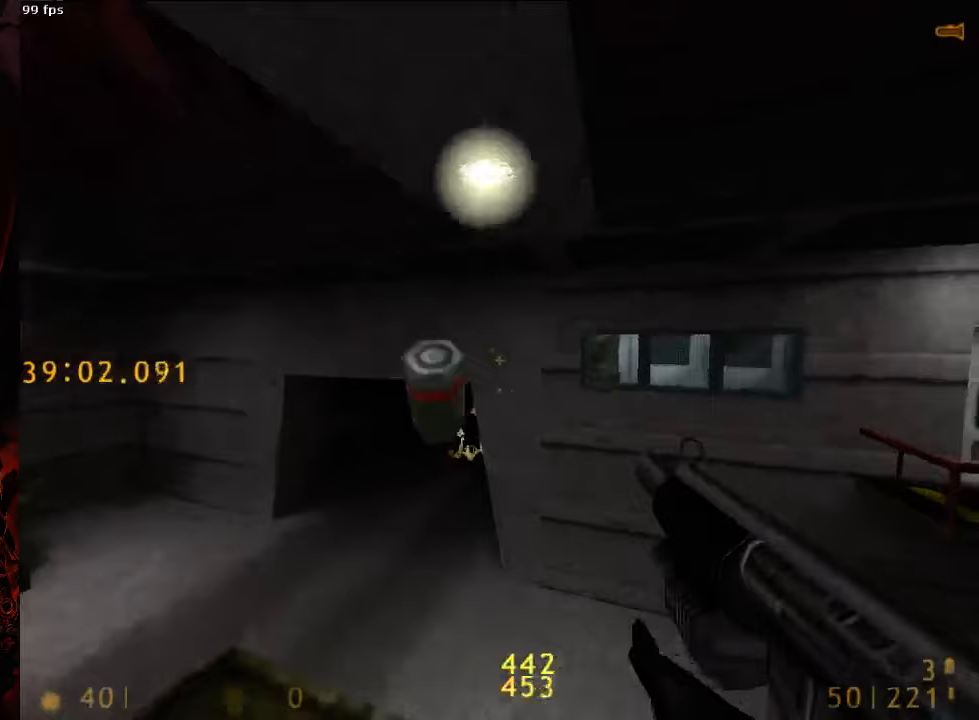
{"keys": ["d", "space"], "mouse": [], "events": [[21, "mouse_right", "up"], [229, "a", "down"], [333, "a", "up"]]}
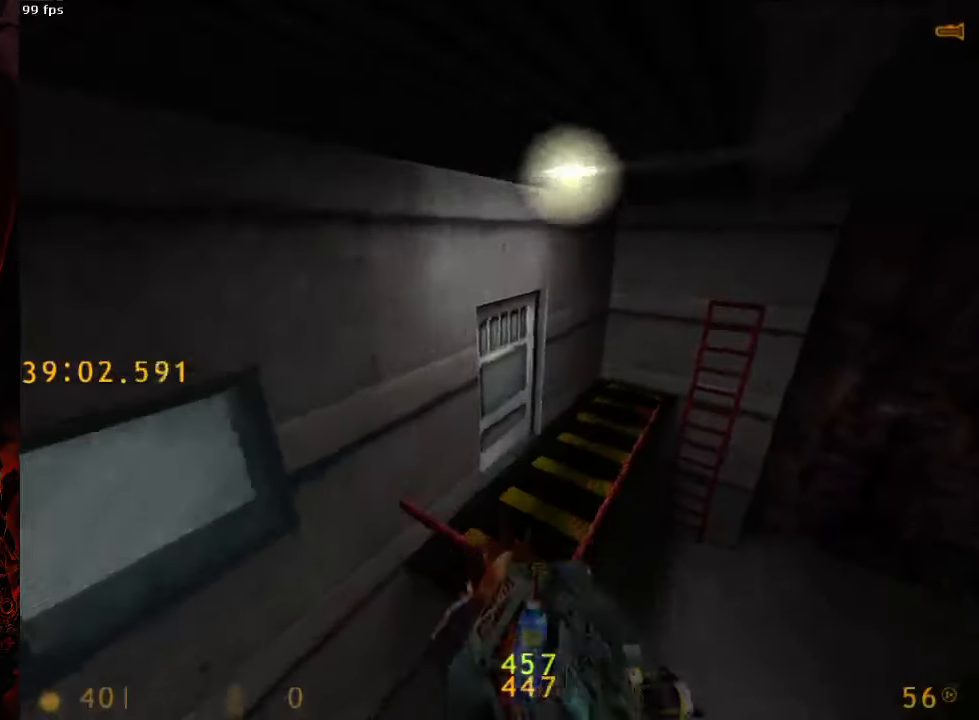
{"keys": ["a", "w"], "mouse": [], "events": [[104, "d", "up"], [167, "ctrl", "down"], [188, "a", "down"], [188, "space", "up"], [292, "ctrl", "up"], [333, "w", "down"]]}
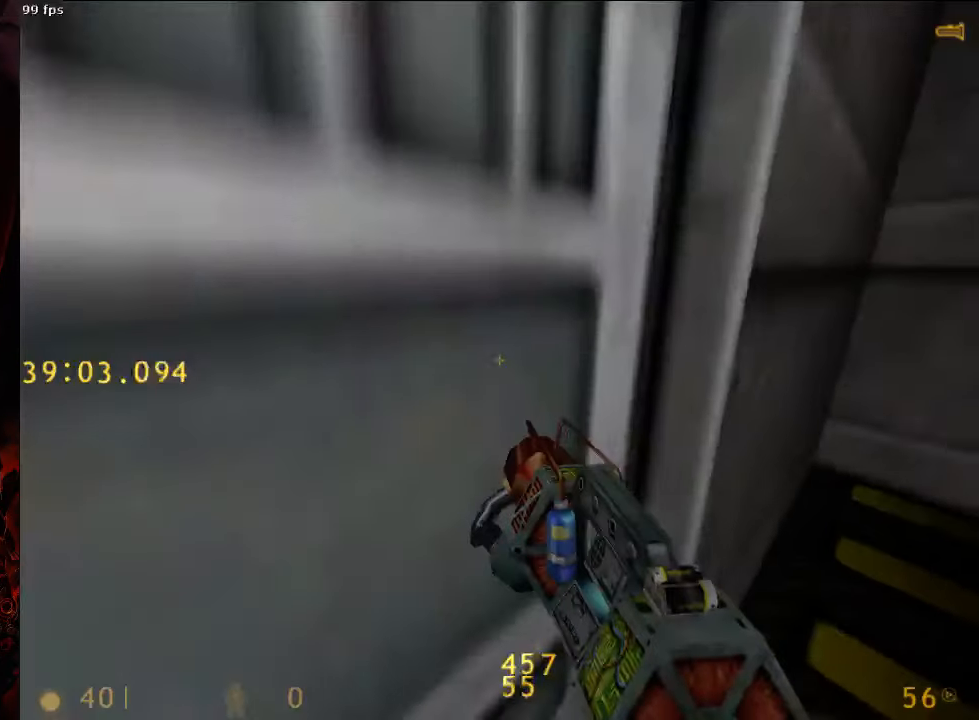
{"keys": [], "mouse": [], "events": [[42, "w", "up"], [104, "a", "up"]]}
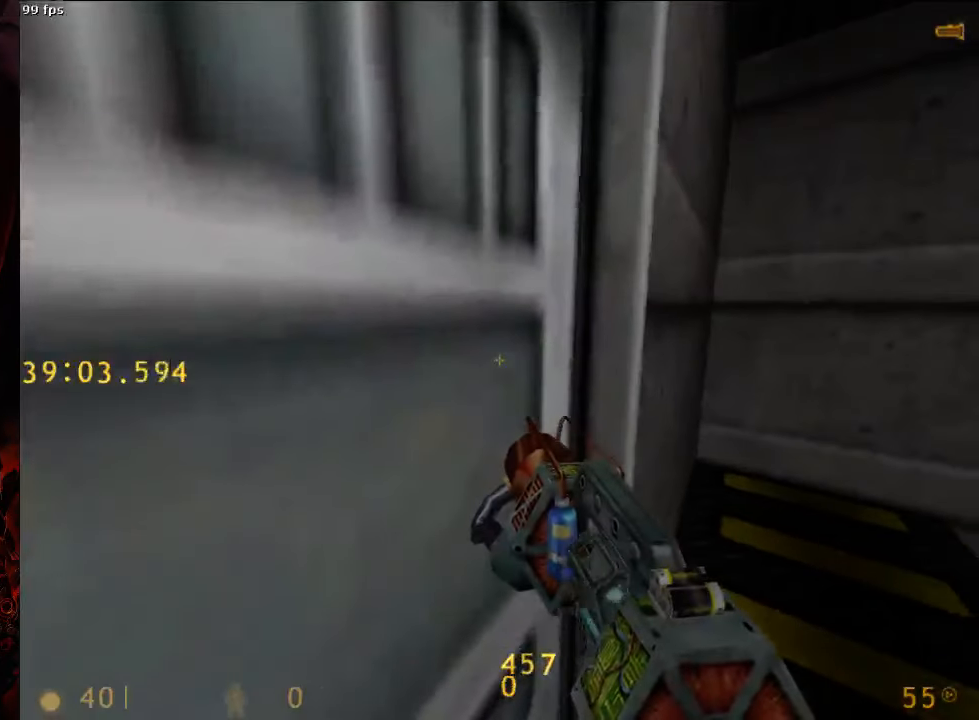
{"keys": ["3"], "mouse": [], "events": [[479, "3", "down"]]}
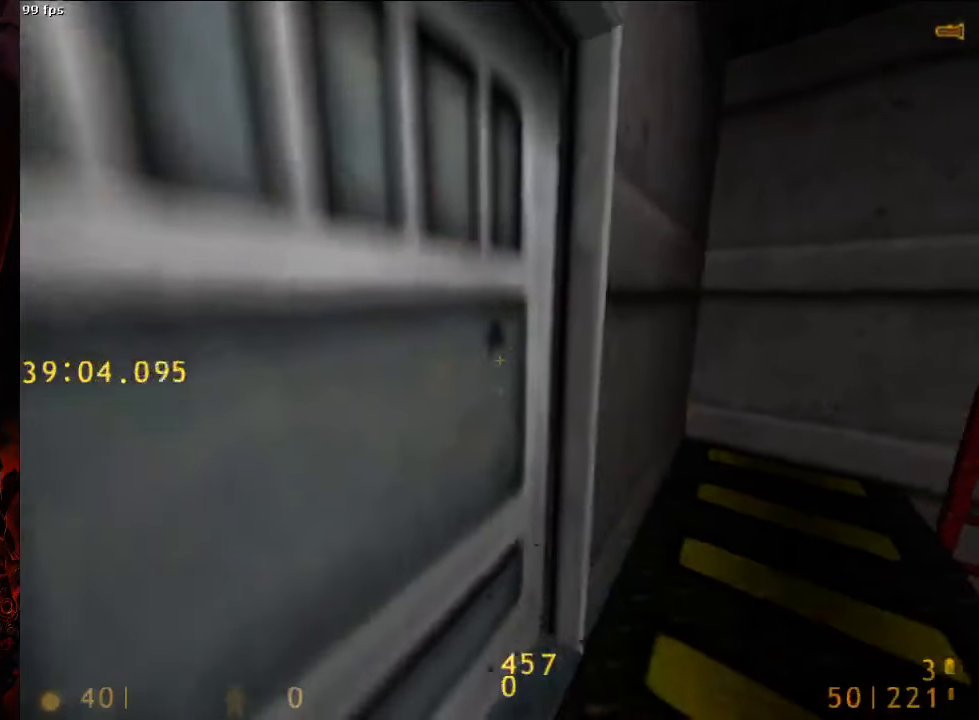
{"keys": [], "mouse": [], "events": [[83, "a", "down"], [83, "w", "down"], [104, "3", "up"], [208, "a", "up"], [208, "w", "up"]]}
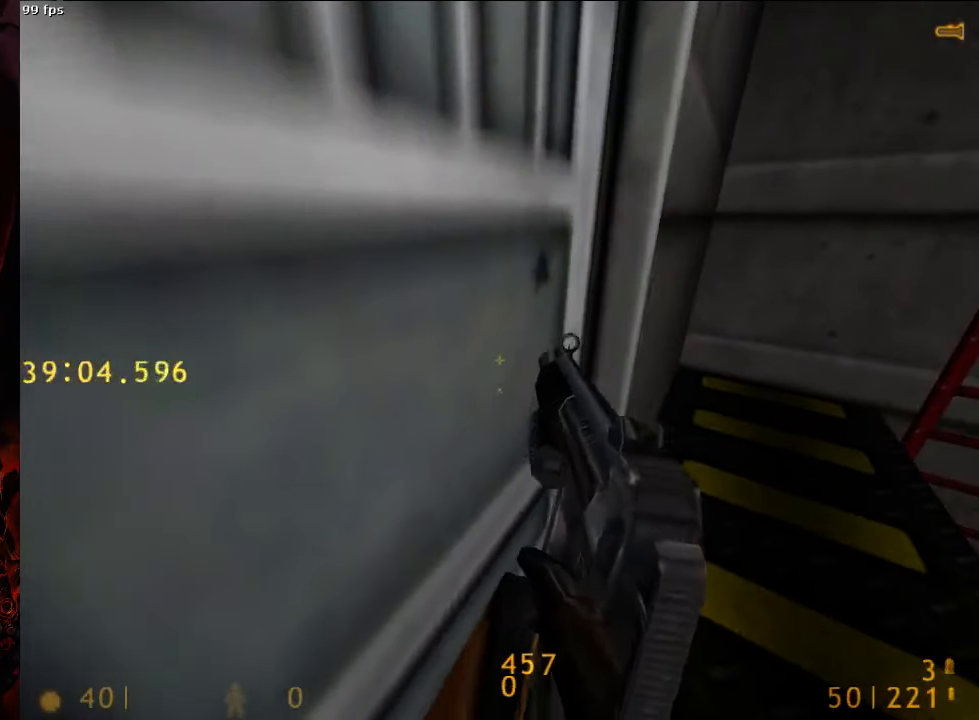
{"keys": [], "mouse": [], "events": []}
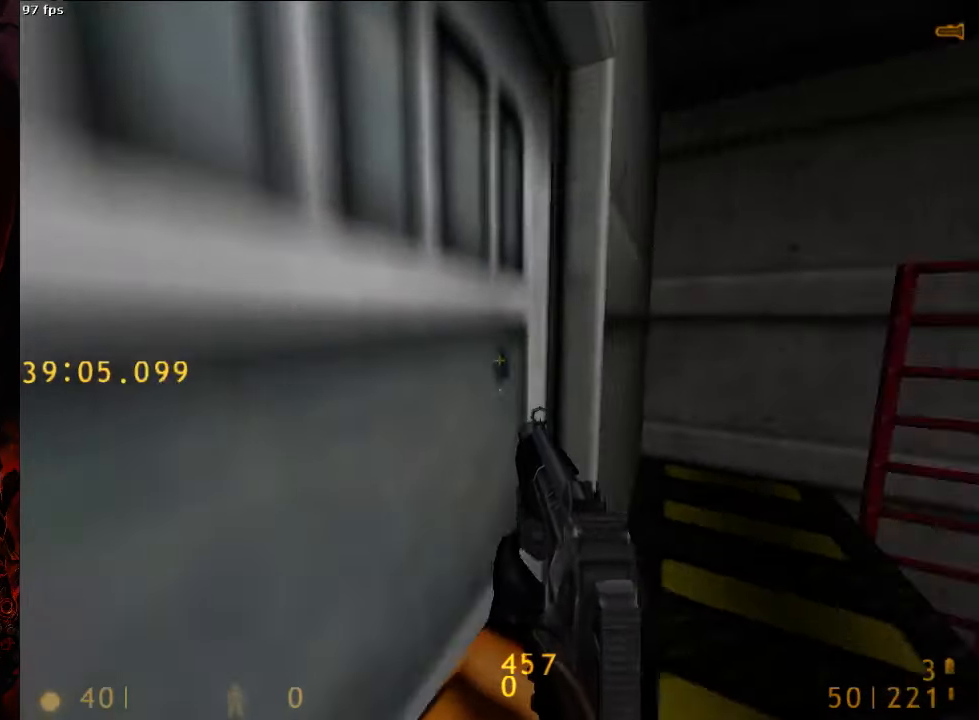
{"keys": [], "mouse": [], "events": []}
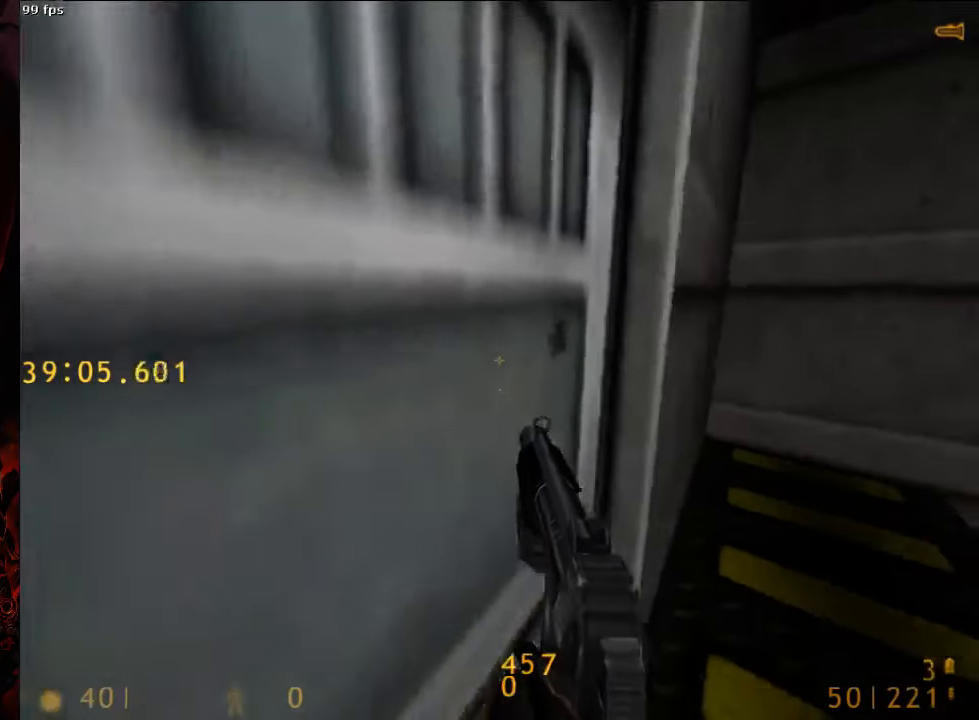
{"keys": [], "mouse": [], "events": []}
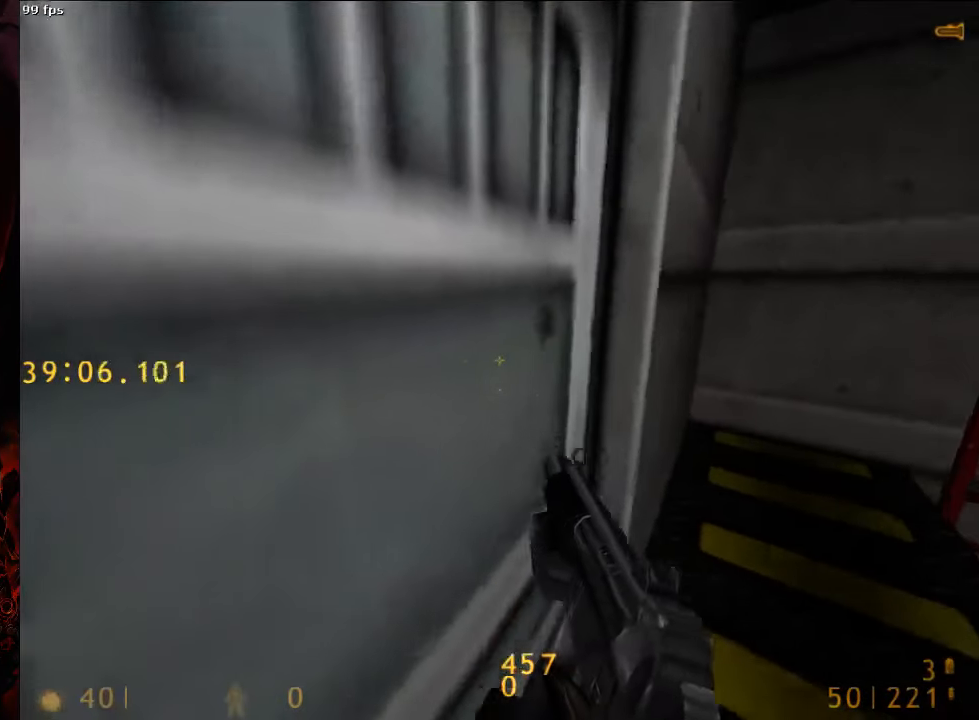
{"keys": [], "mouse": [], "events": []}
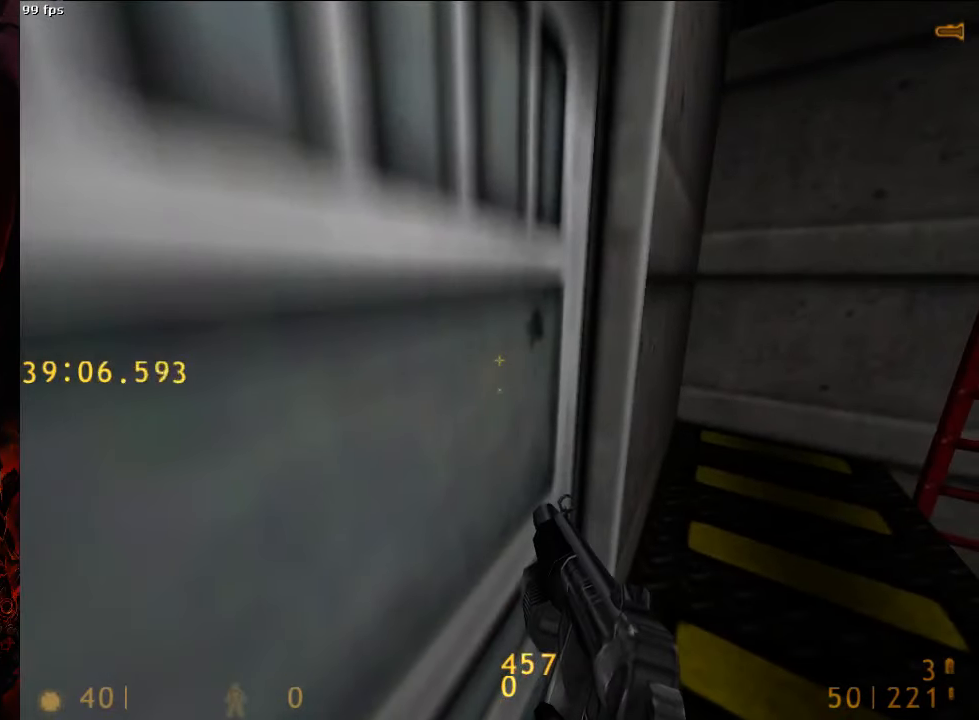
{"keys": [], "mouse": [], "events": []}
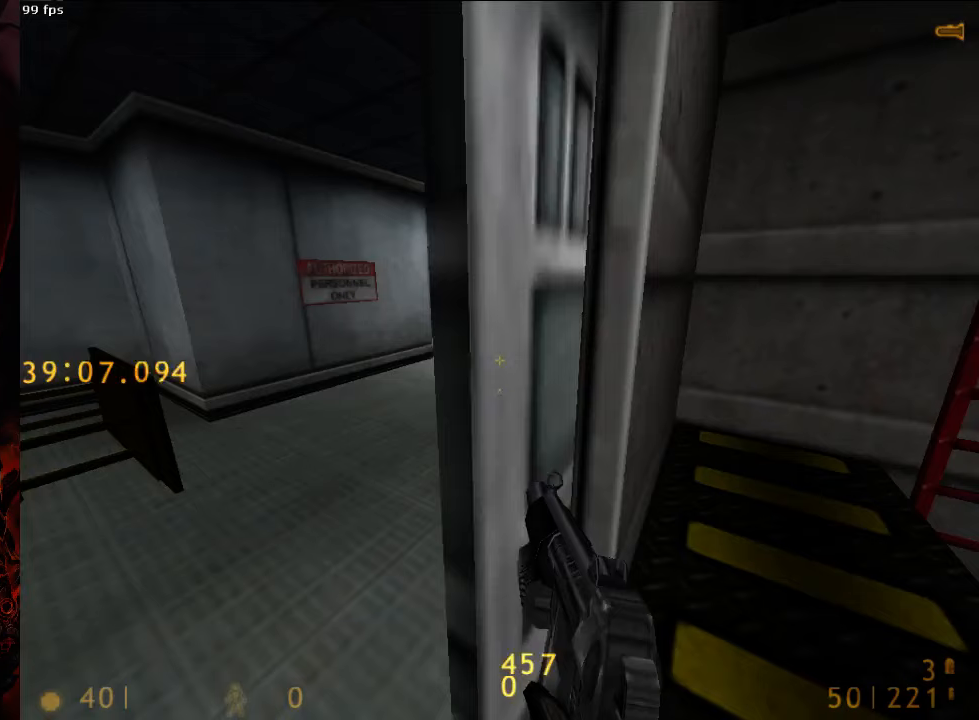
{"keys": [], "mouse": [], "events": []}
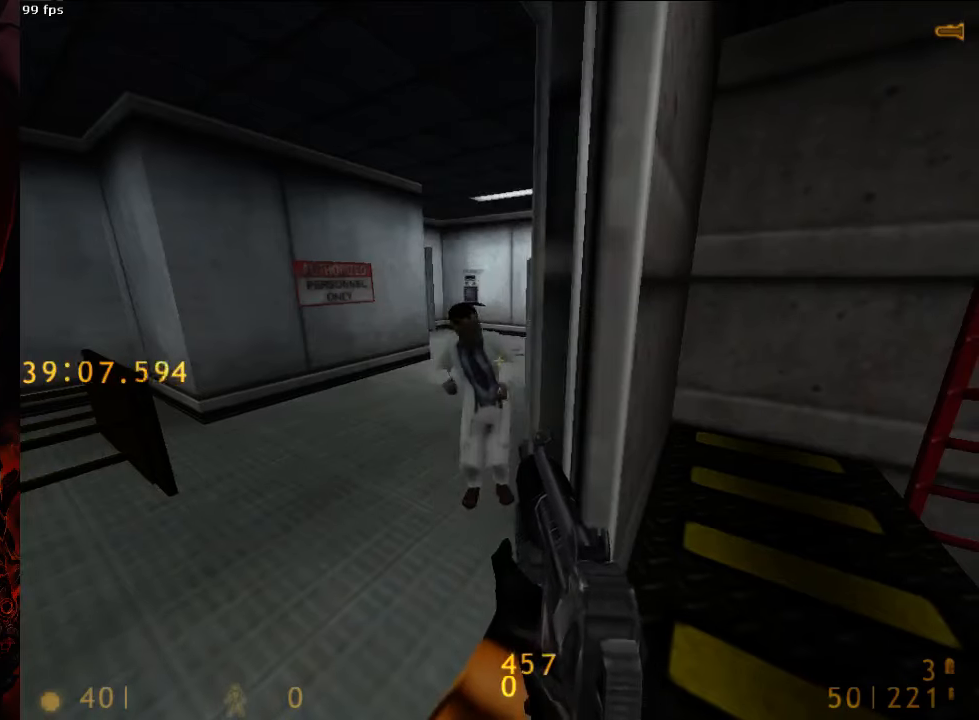
{"keys": [], "mouse": [], "events": [[146, "w", "down"], [188, "a", "down"], [208, "a", "up"], [250, "w", "up"]]}
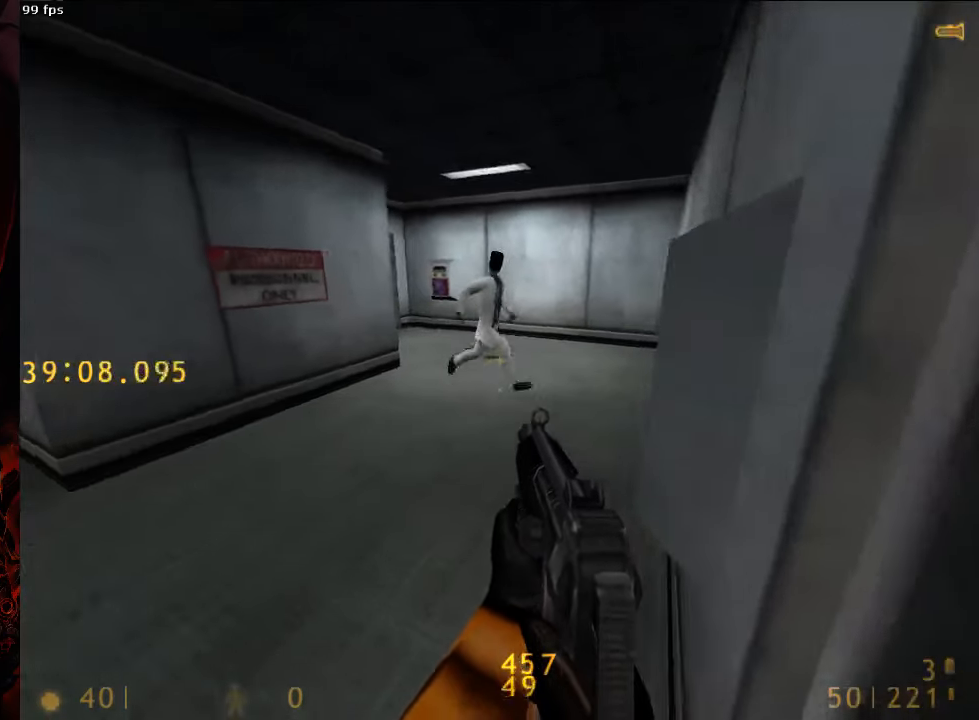
{"keys": ["d"], "mouse": [], "events": [[21, "w", "down"], [83, "a", "down"], [125, "a", "up"], [229, "d", "down"], [500, "w", "up"]]}